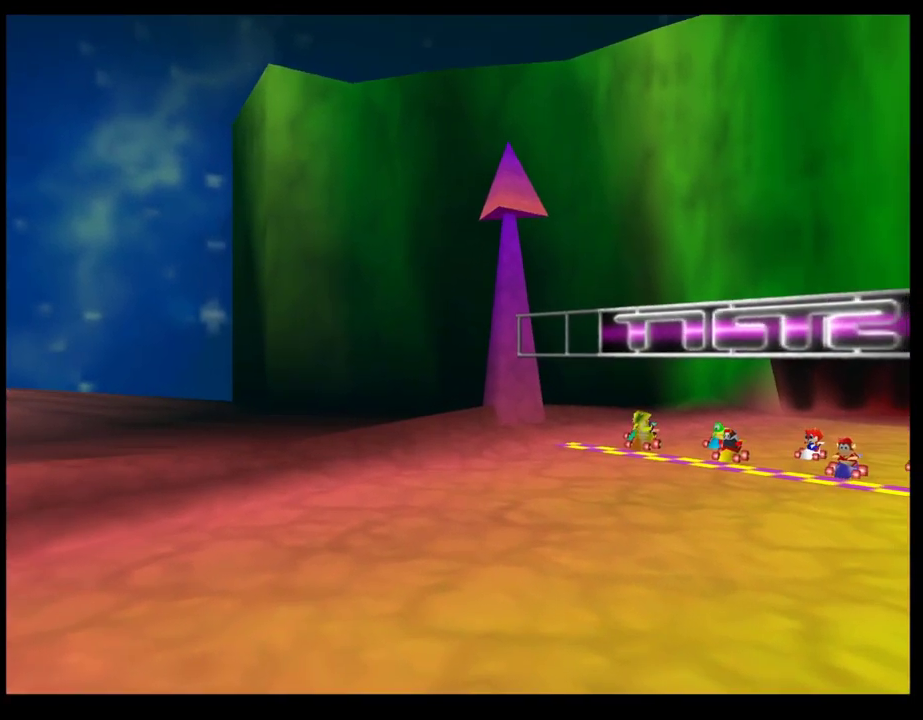
Gameplay with a controller (PlayStation layout); each line is a JSON object with the inputs held at the frame after it. "events" lists button and stick changes between this image and that frame as [ms after this image, input, new state], when the widget could be followed in between. Not read: R3 right_stick.
{"buttons": [], "left_stick": "center", "events": []}
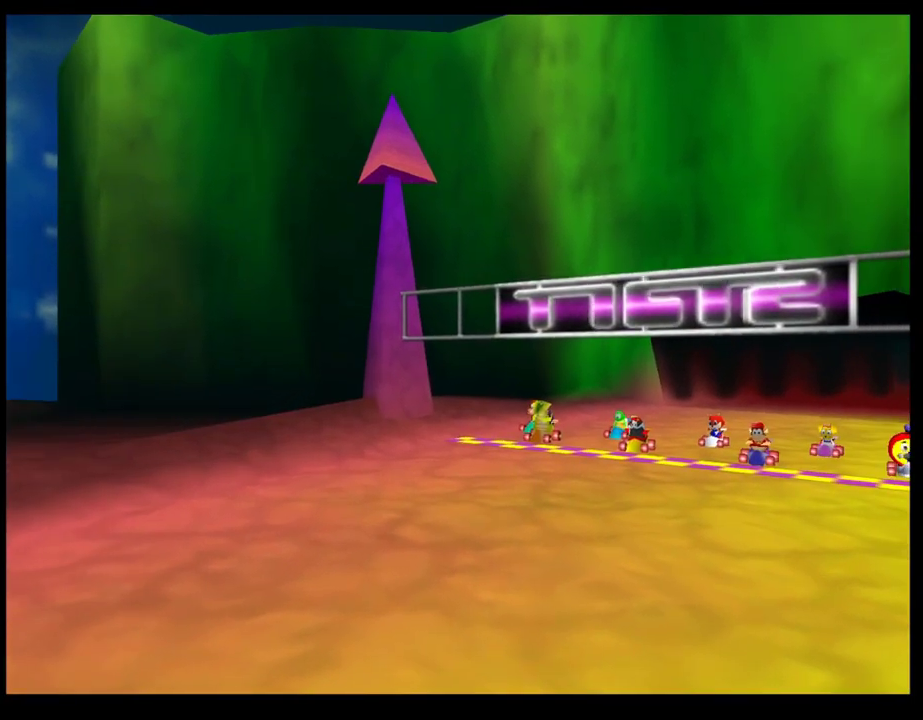
{"buttons": [], "left_stick": "center", "events": []}
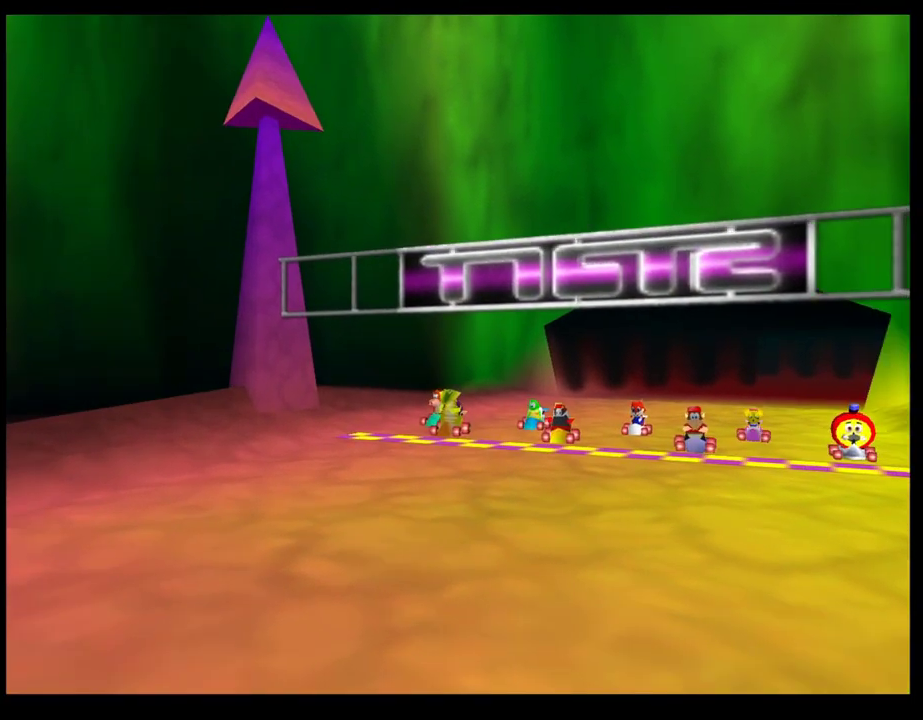
{"buttons": [], "left_stick": "center", "events": []}
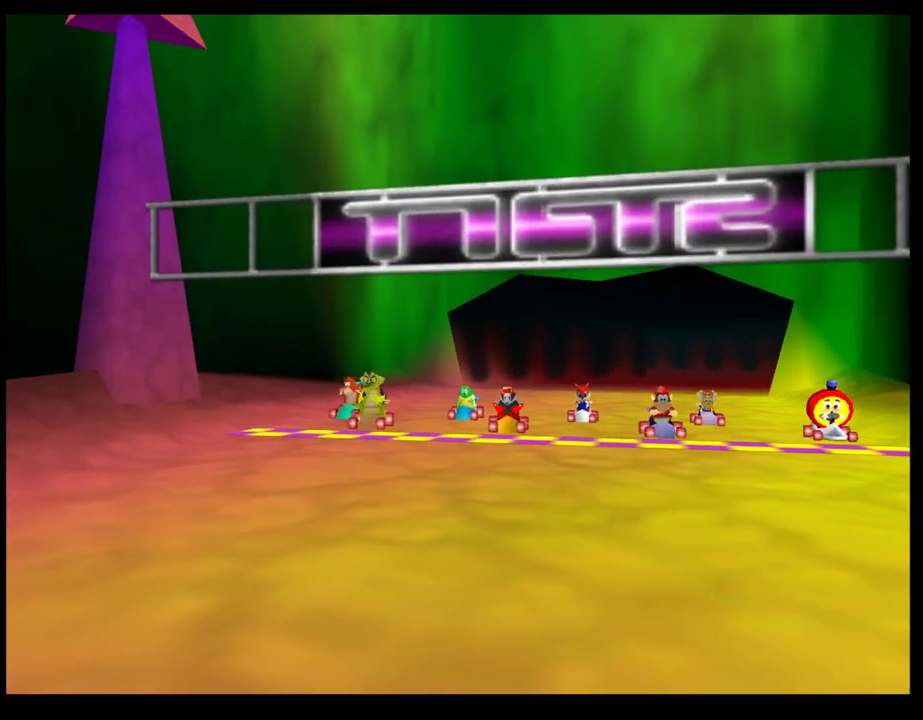
{"buttons": [], "left_stick": "center", "events": [[383, "CROSS", "down"], [433, "CROSS", "up"]]}
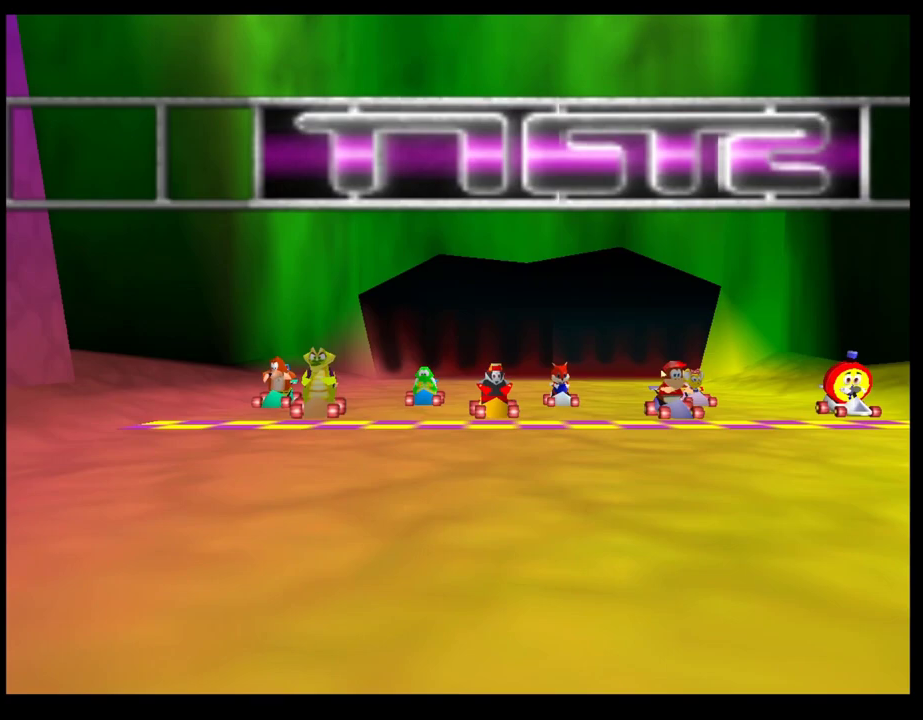
{"buttons": ["CROSS"], "left_stick": "center", "events": [[17, "CROSS", "down"], [117, "CROSS", "up"], [183, "CROSS", "down"], [267, "CROSS", "up"], [467, "CROSS", "down"]]}
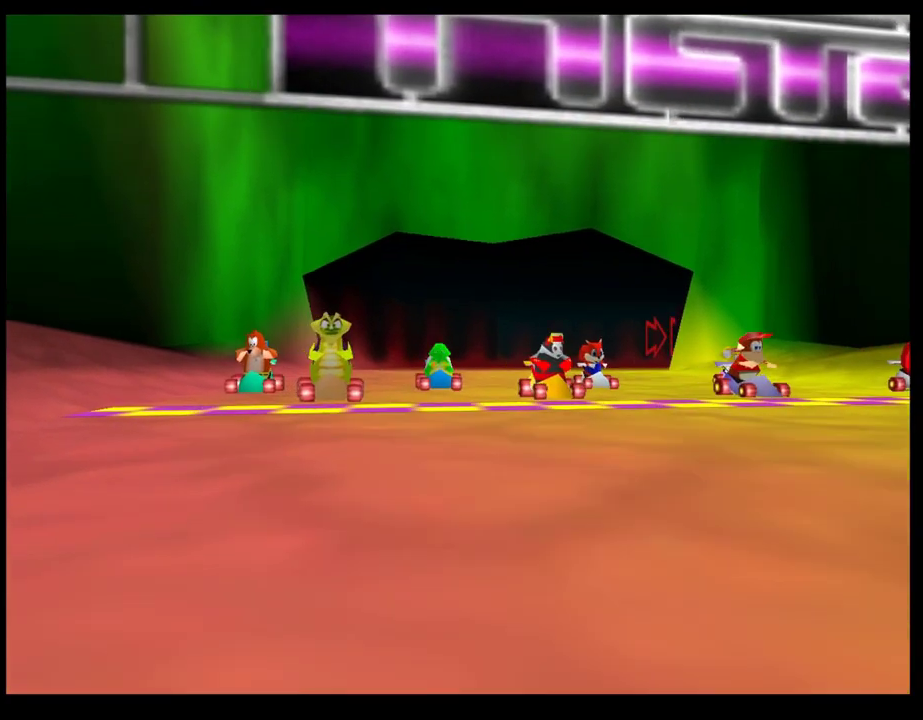
{"buttons": [], "left_stick": "center", "events": [[50, "CROSS", "up"], [133, "CROSS", "down"], [200, "CROSS", "up"], [283, "CROSS", "down"], [350, "CROSS", "up"]]}
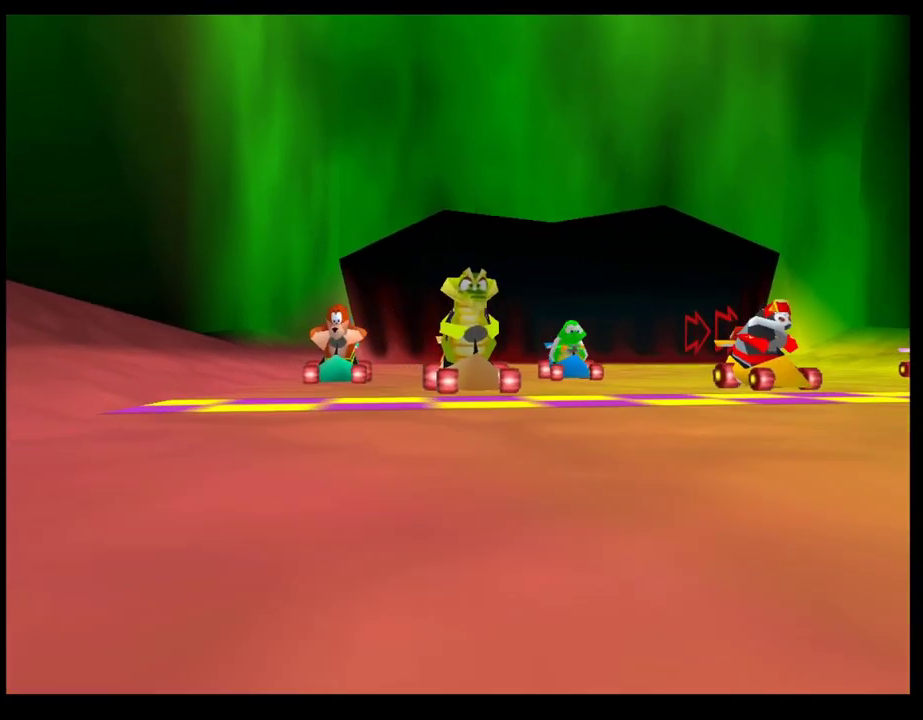
{"buttons": ["CROSS"], "left_stick": "center", "events": [[483, "CROSS", "down"]]}
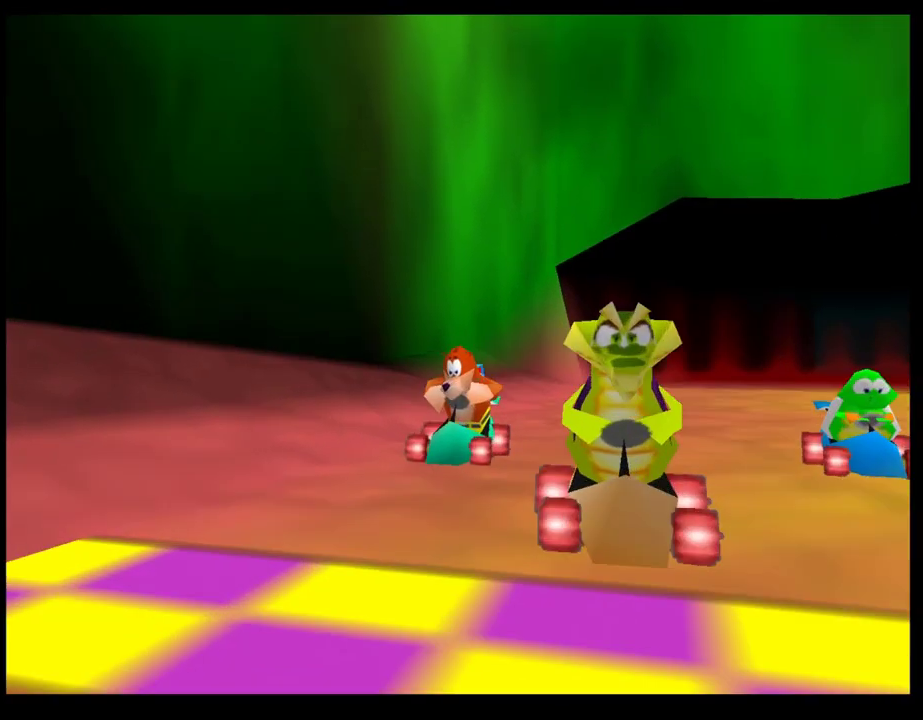
{"buttons": ["CROSS"], "left_stick": "center", "events": [[67, "CROSS", "up"], [150, "CROSS", "down"], [250, "CROSS", "up"], [350, "CROSS", "down"], [417, "CROSS", "up"], [500, "CROSS", "down"]]}
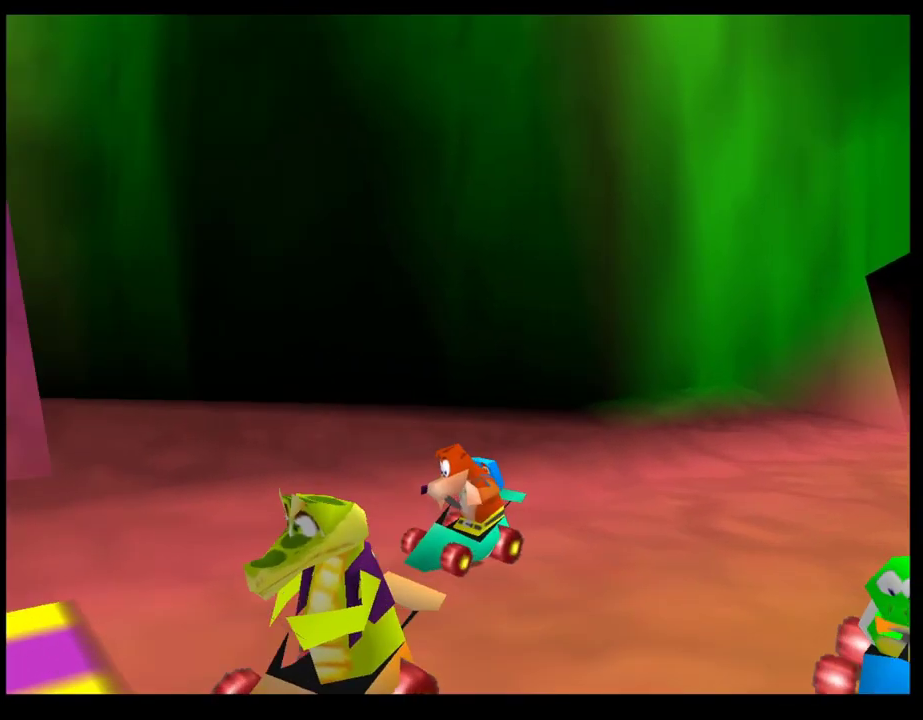
{"buttons": ["CROSS"], "left_stick": "center", "events": [[67, "CROSS", "up"], [150, "CROSS", "down"], [233, "CROSS", "up"], [317, "CROSS", "down"], [400, "CROSS", "up"], [483, "CROSS", "down"]]}
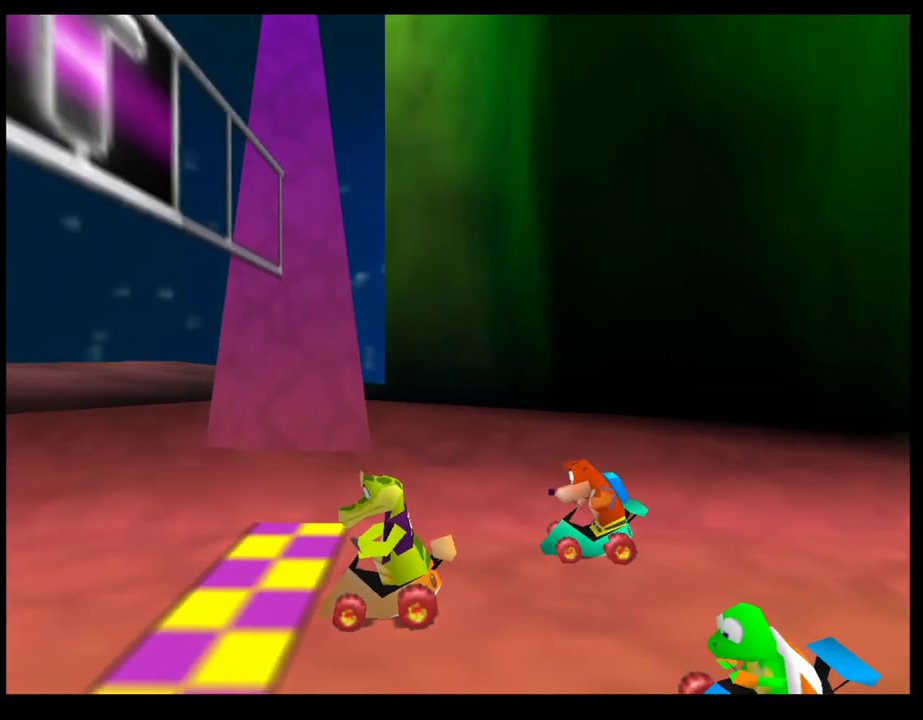
{"buttons": [], "left_stick": "center", "events": [[50, "CROSS", "up"]]}
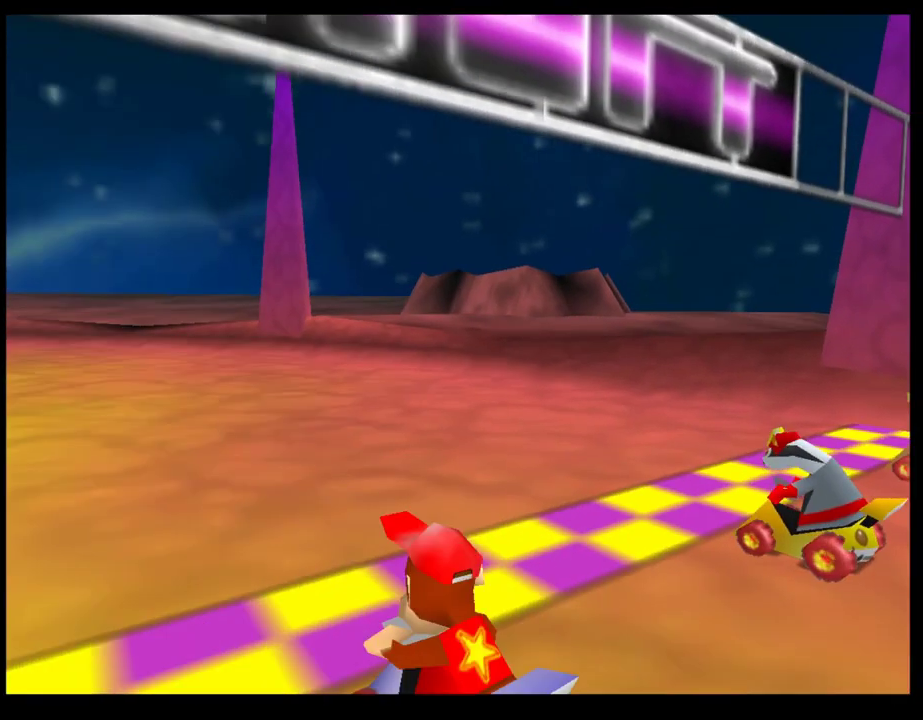
{"buttons": [], "left_stick": "center", "events": []}
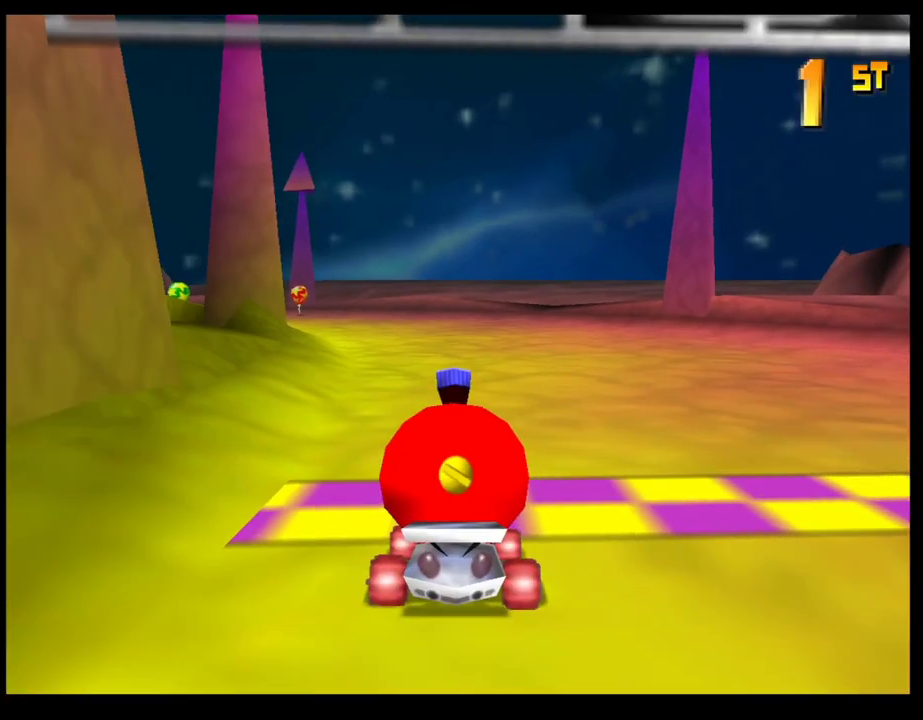
{"buttons": [], "left_stick": "center", "events": []}
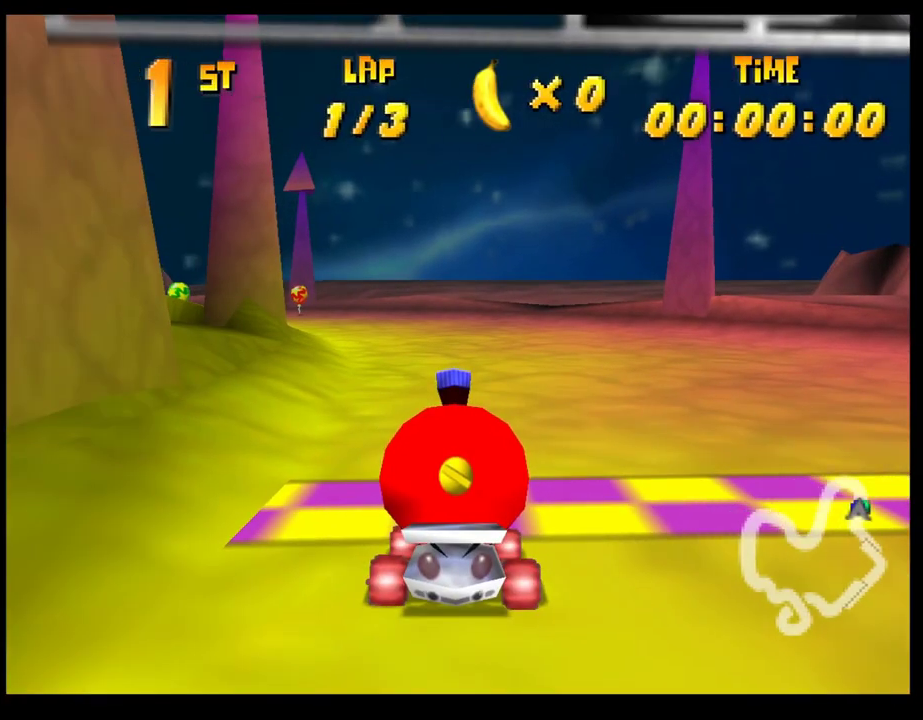
{"buttons": [], "left_stick": "center", "events": []}
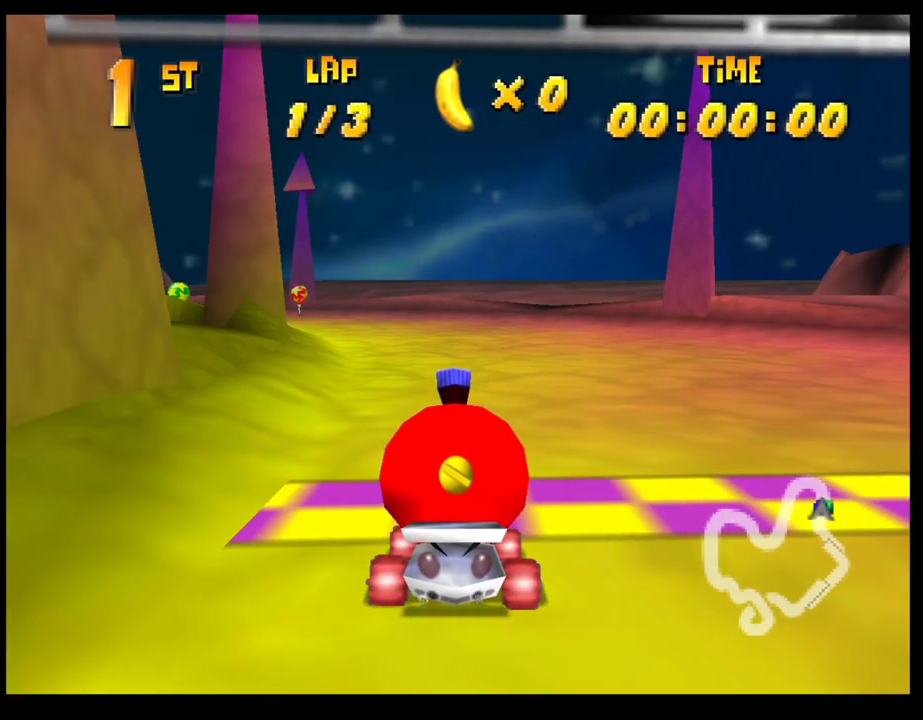
{"buttons": [], "left_stick": "center", "events": []}
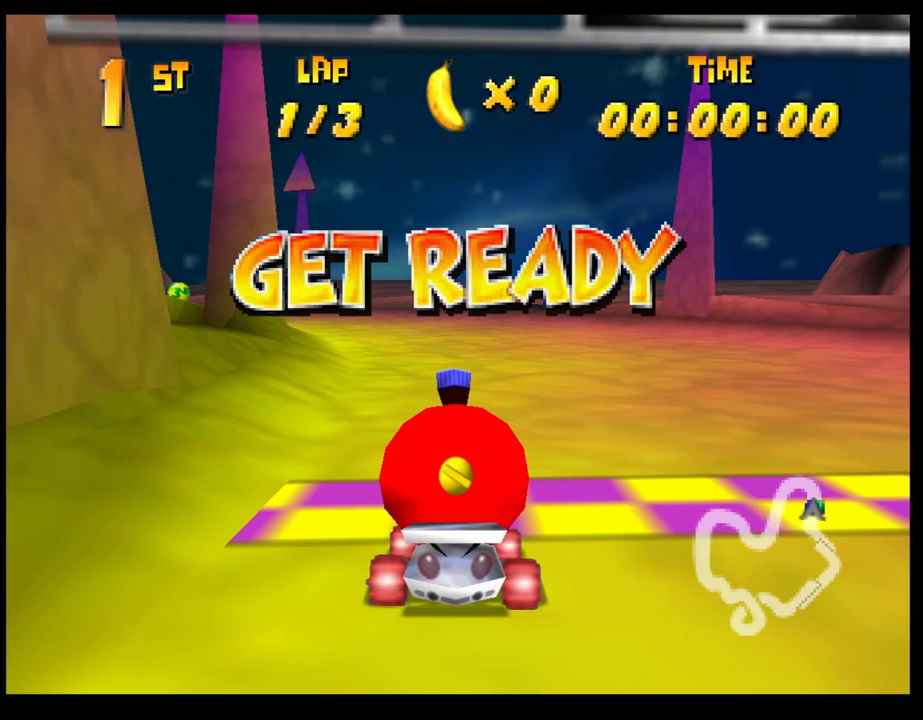
{"buttons": ["CROSS"], "left_stick": "center", "events": [[433, "CROSS", "down"]]}
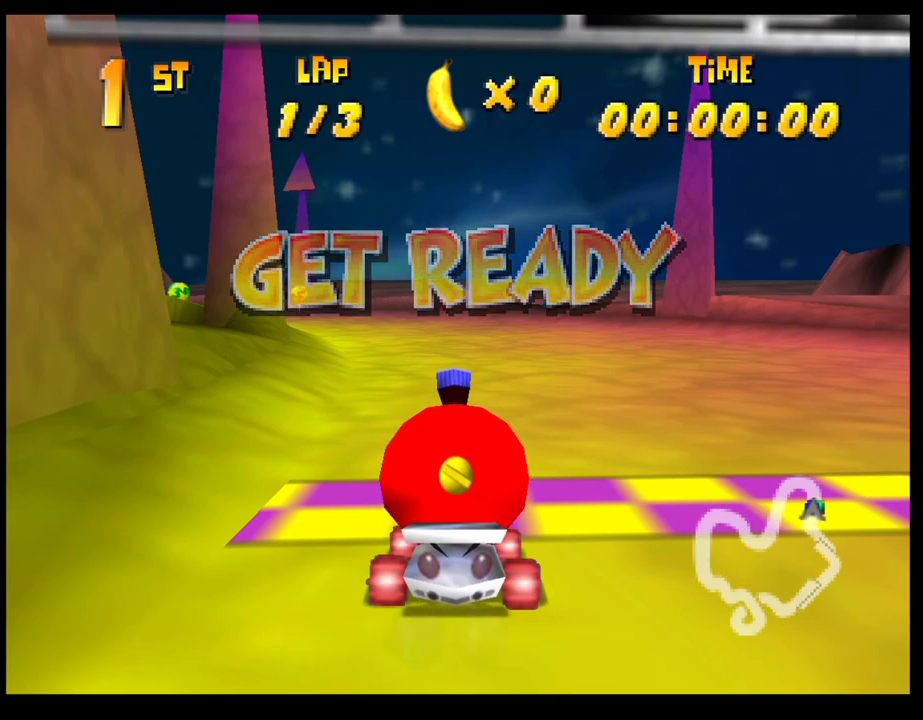
{"buttons": ["CROSS"], "left_stick": "center", "events": []}
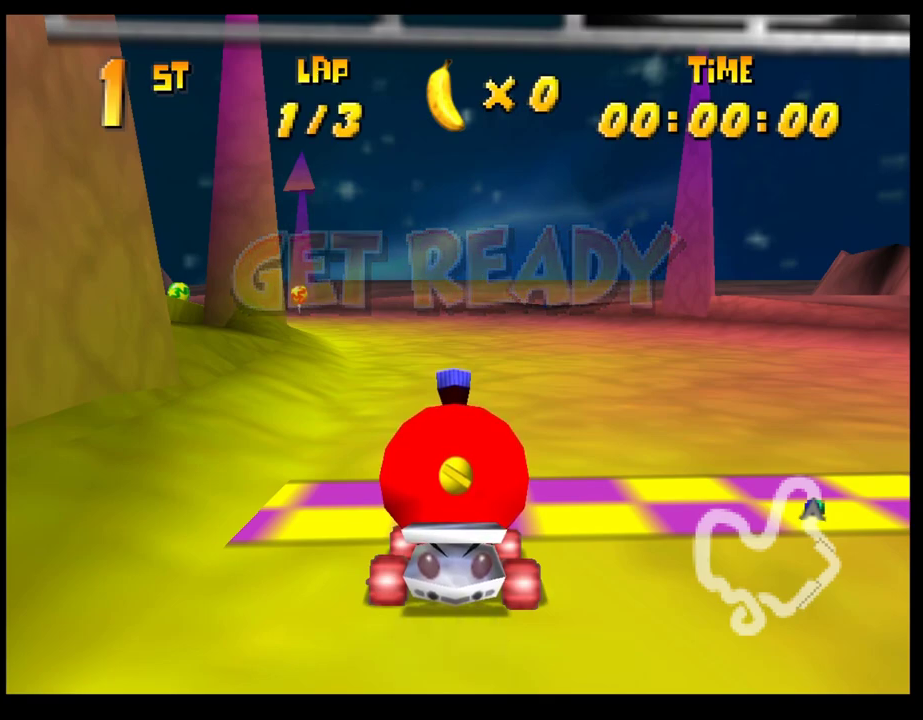
{"buttons": ["CROSS"], "left_stick": "center", "events": [[67, "left_stick", "left"], [200, "left_stick", "center"]]}
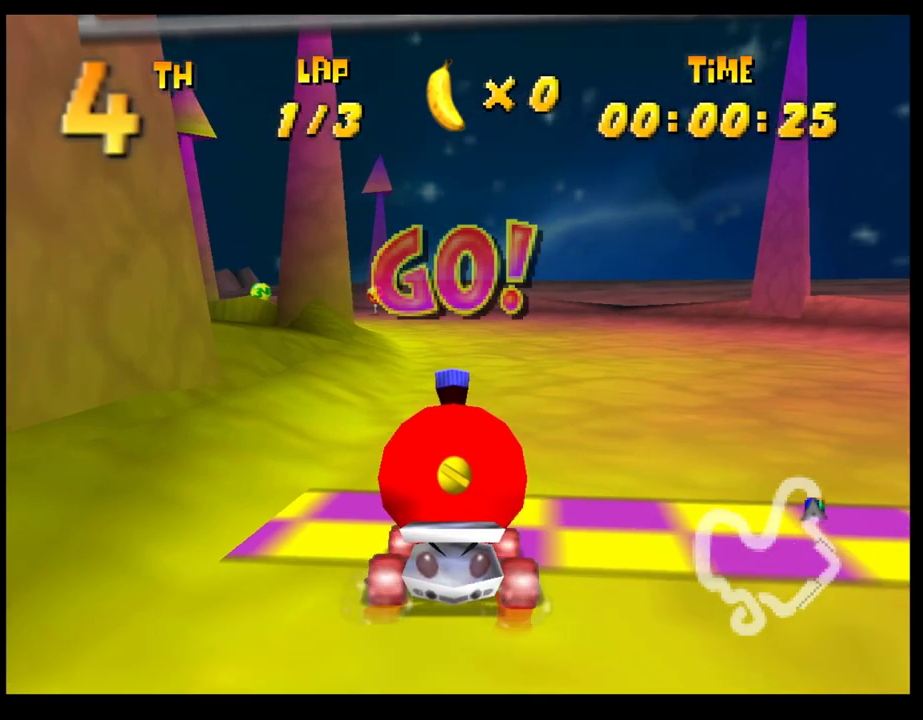
{"buttons": ["CROSS", "R1"], "left_stick": "right", "events": [[283, "left_stick", "left"], [350, "R1", "down"], [450, "left_stick", "right"]]}
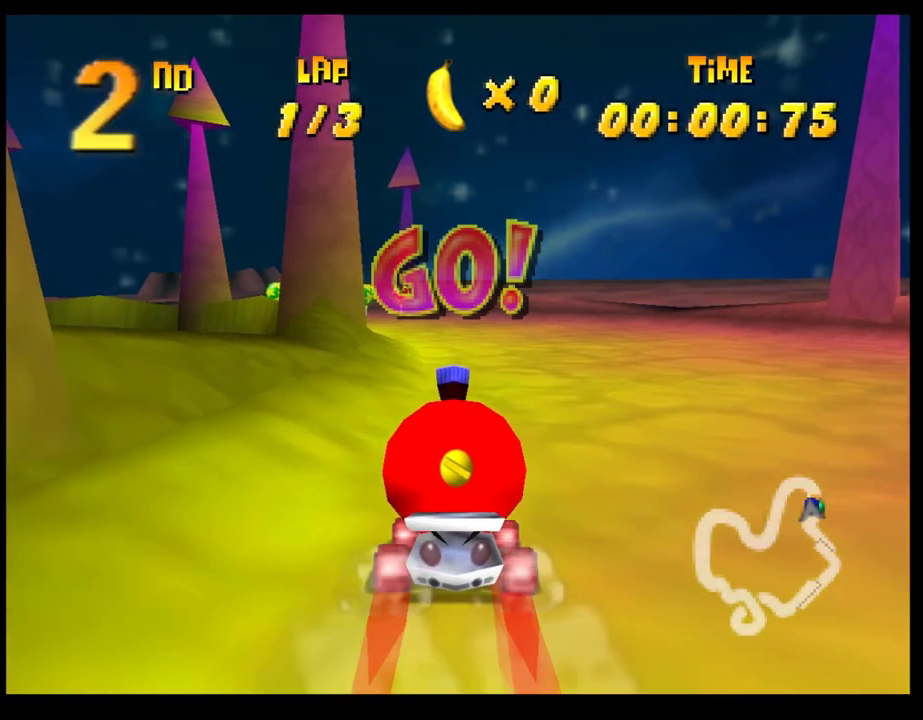
{"buttons": [], "left_stick": "left", "events": [[450, "CROSS", "up"], [450, "R1", "up"], [450, "left_stick", "left"]]}
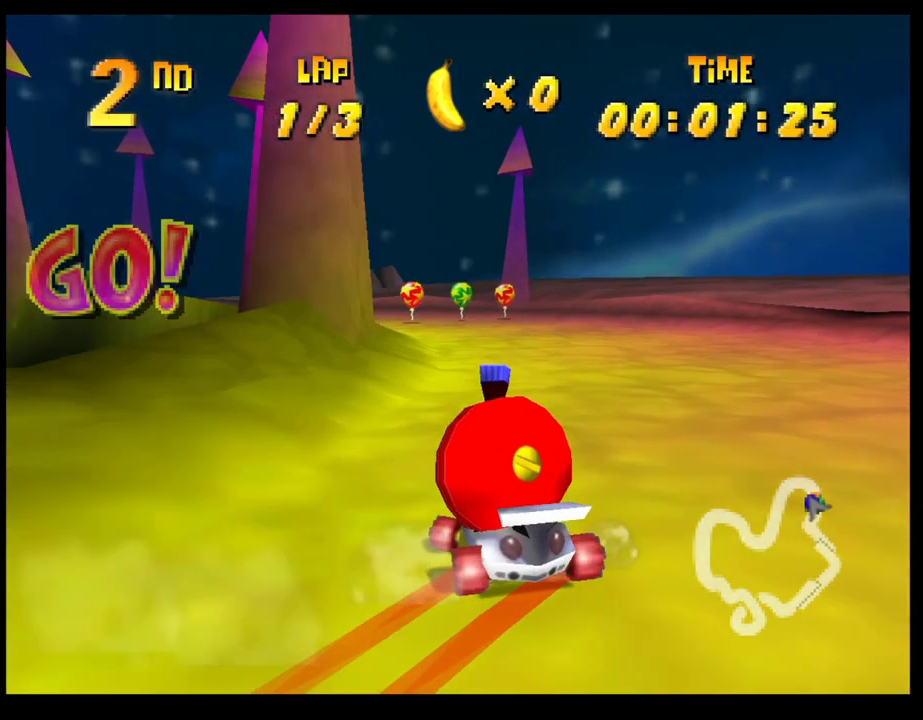
{"buttons": [], "left_stick": "center", "events": [[50, "CROSS", "down"], [117, "CROSS", "up"], [167, "left_stick", "center"], [217, "CROSS", "down"], [283, "CROSS", "up"], [350, "left_stick", "left"], [367, "CROSS", "down"], [433, "CROSS", "up"], [483, "left_stick", "center"]]}
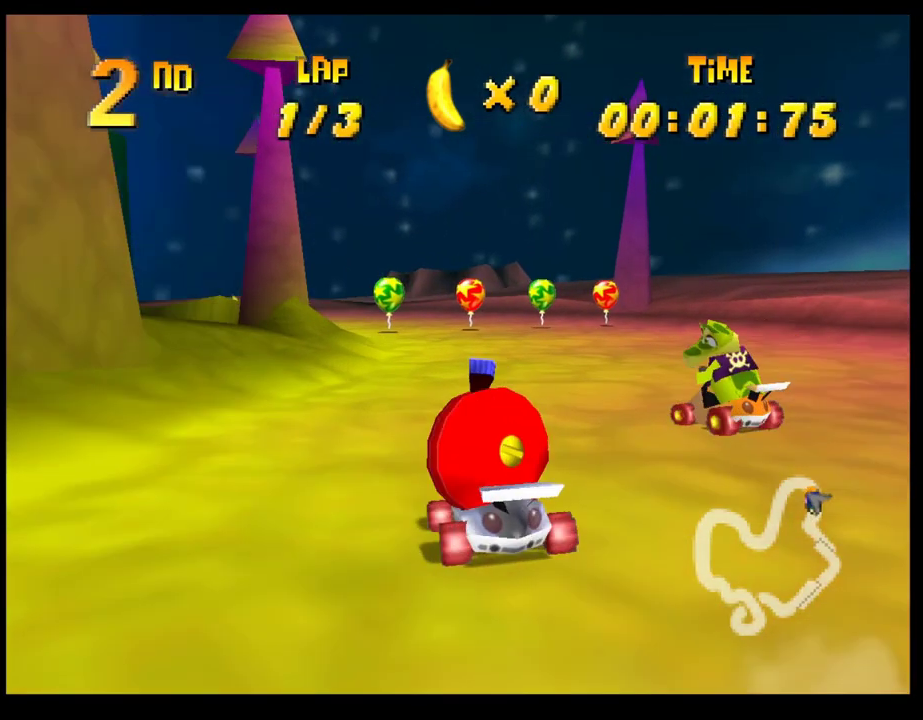
{"buttons": ["CROSS", "R1"], "left_stick": "right", "events": [[17, "CROSS", "down"], [83, "CROSS", "up"], [83, "left_stick", "left"], [167, "CROSS", "down"], [200, "left_stick", "center"], [250, "CROSS", "up"], [300, "CROSS", "down"], [300, "left_stick", "left"], [333, "R1", "down"], [483, "left_stick", "right"]]}
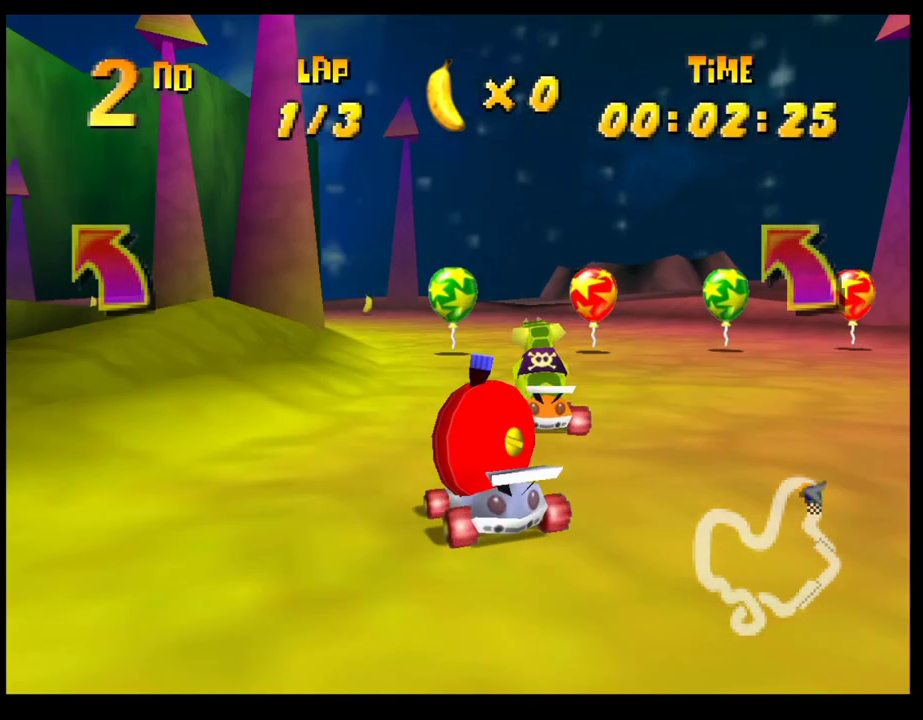
{"buttons": ["CROSS", "R1"], "left_stick": "left", "events": [[100, "left_stick", "center"], [150, "left_stick", "left"], [250, "left_stick", "center"], [300, "left_stick", "down-right"], [383, "left_stick", "left"]]}
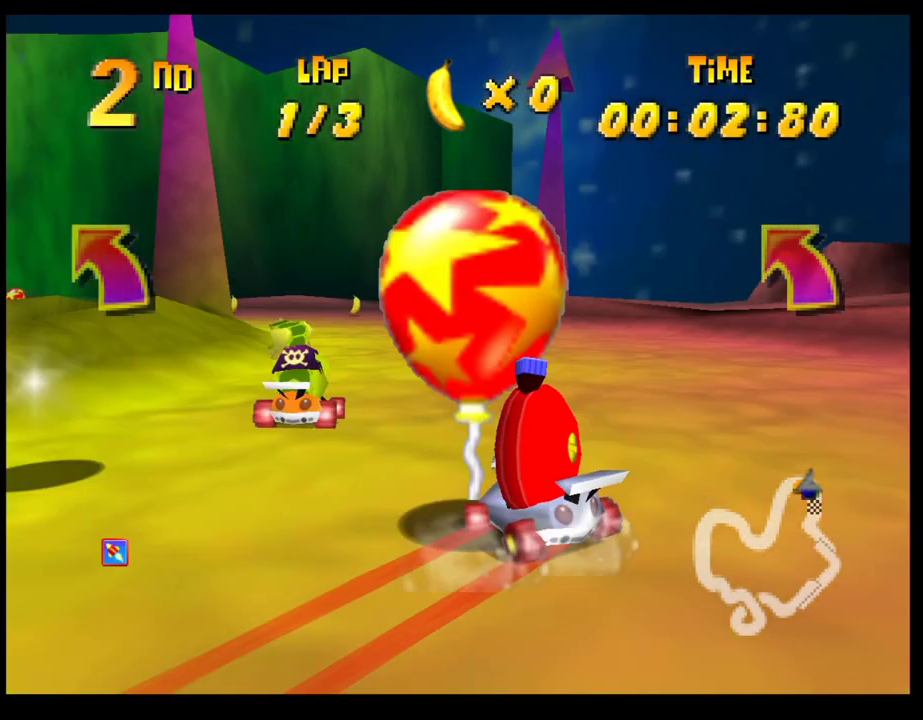
{"buttons": ["CROSS", "R1"], "left_stick": "left", "events": [[33, "CROSS", "up"], [33, "R1", "up"], [117, "CROSS", "down"], [117, "left_stick", "center"], [200, "CROSS", "up"], [283, "CROSS", "down"], [283, "left_stick", "left"], [350, "CROSS", "up"], [417, "CROSS", "down"], [500, "R1", "down"]]}
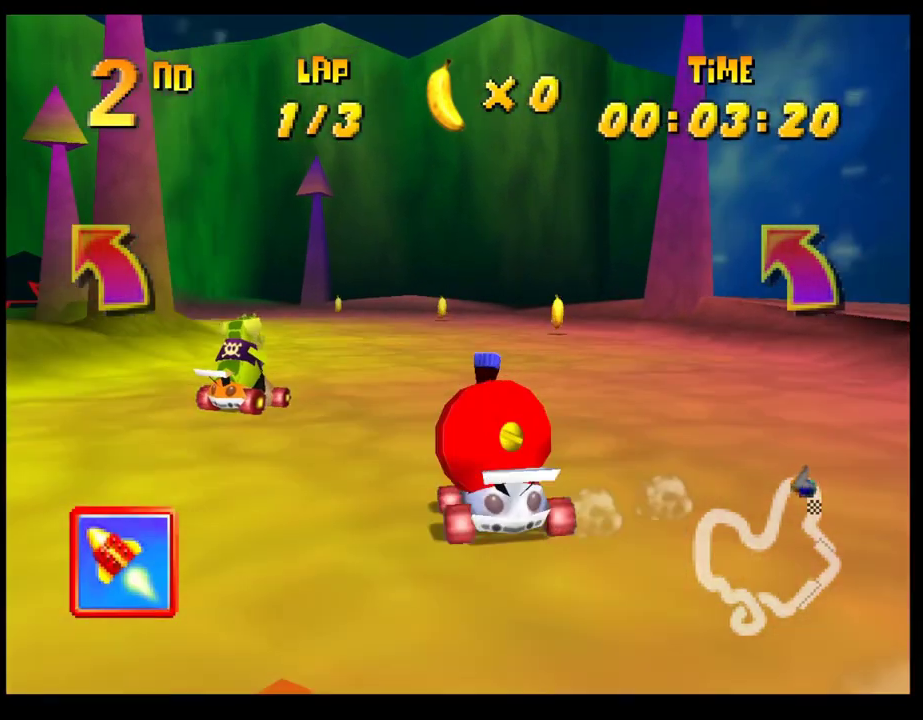
{"buttons": [], "left_stick": "center", "events": [[450, "R1", "up"], [467, "CROSS", "up"], [500, "left_stick", "center"]]}
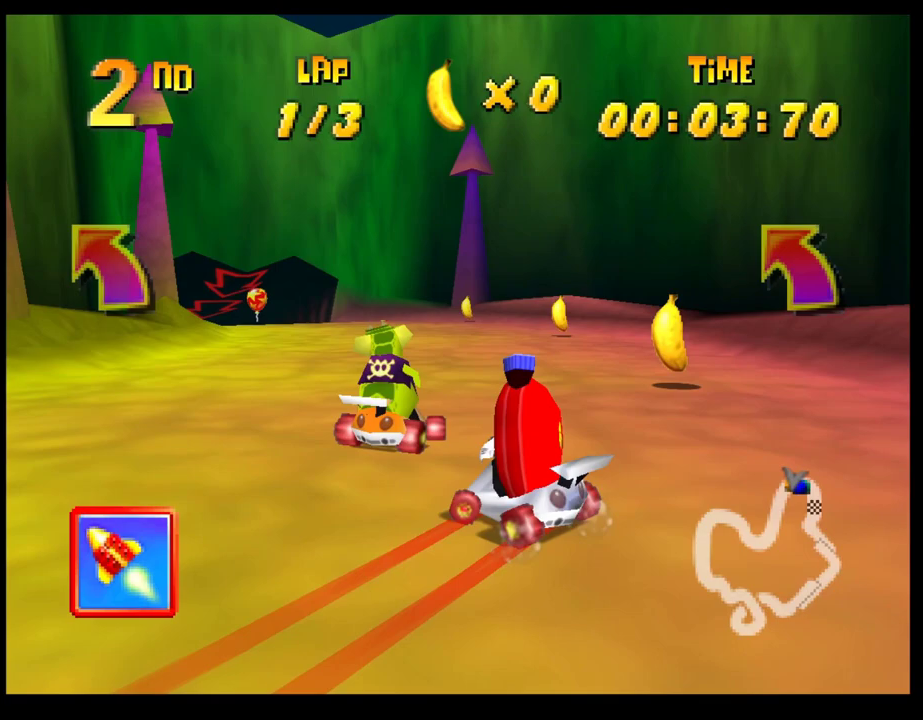
{"buttons": ["CROSS", "R1"], "left_stick": "left", "events": [[50, "CROSS", "down"], [133, "CROSS", "up"], [217, "CROSS", "down"], [283, "CROSS", "up"], [367, "CROSS", "down"], [433, "left_stick", "left"], [483, "R1", "down"]]}
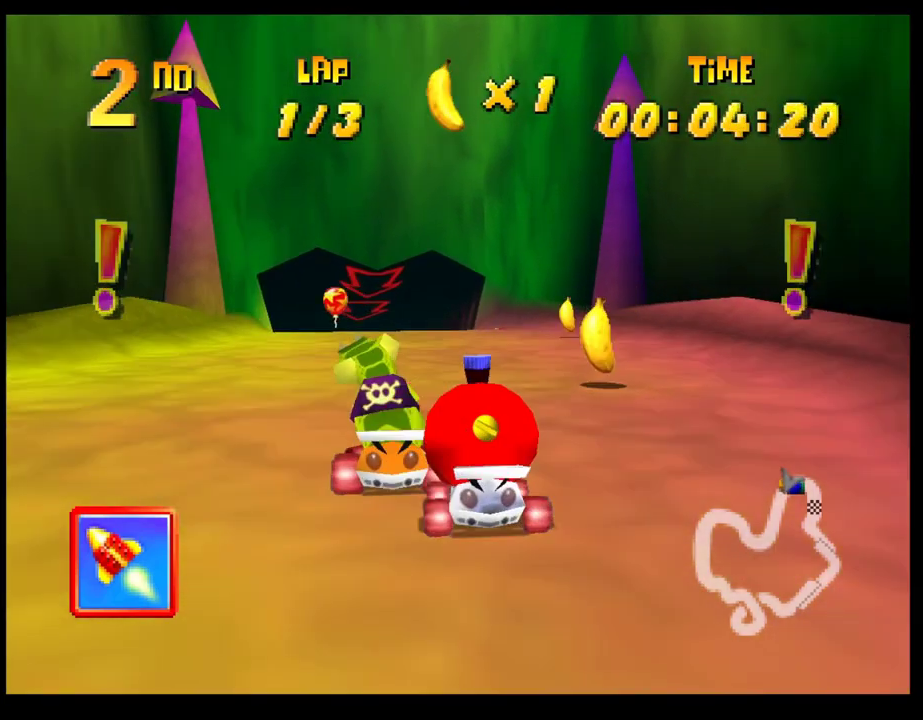
{"buttons": [], "left_stick": "center", "events": [[217, "left_stick", "center"], [283, "R1", "up"], [283, "left_stick", "right"], [300, "CROSS", "up"], [367, "CROSS", "down"], [383, "left_stick", "center"], [450, "CROSS", "up"]]}
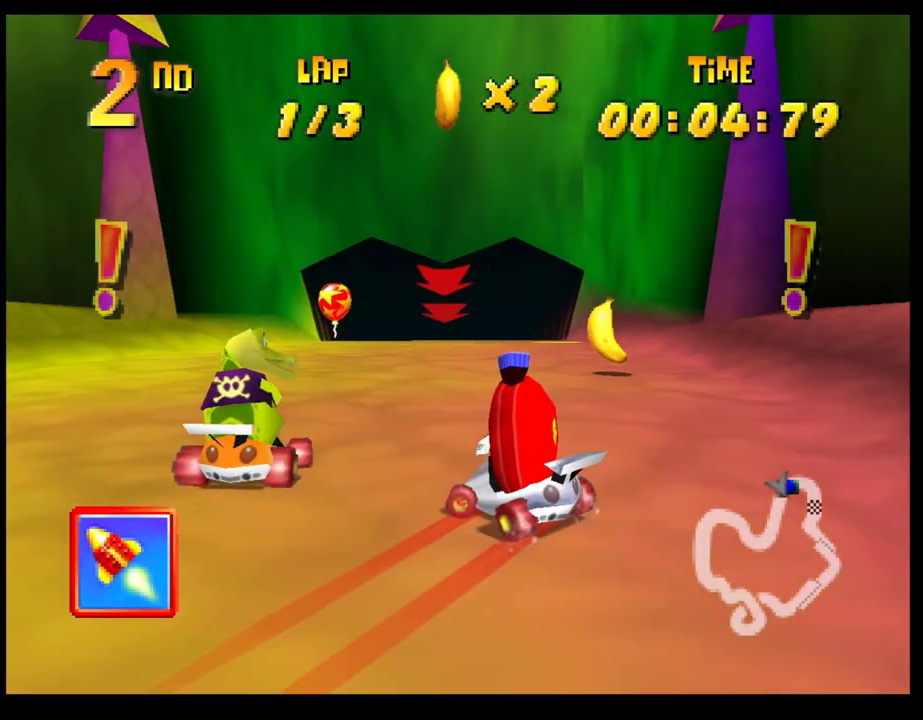
{"buttons": [], "left_stick": "center", "events": [[33, "CROSS", "down"], [133, "left_stick", "left"], [183, "R1", "down"], [267, "left_stick", "right"], [450, "R1", "up"], [483, "CROSS", "up"], [483, "left_stick", "center"]]}
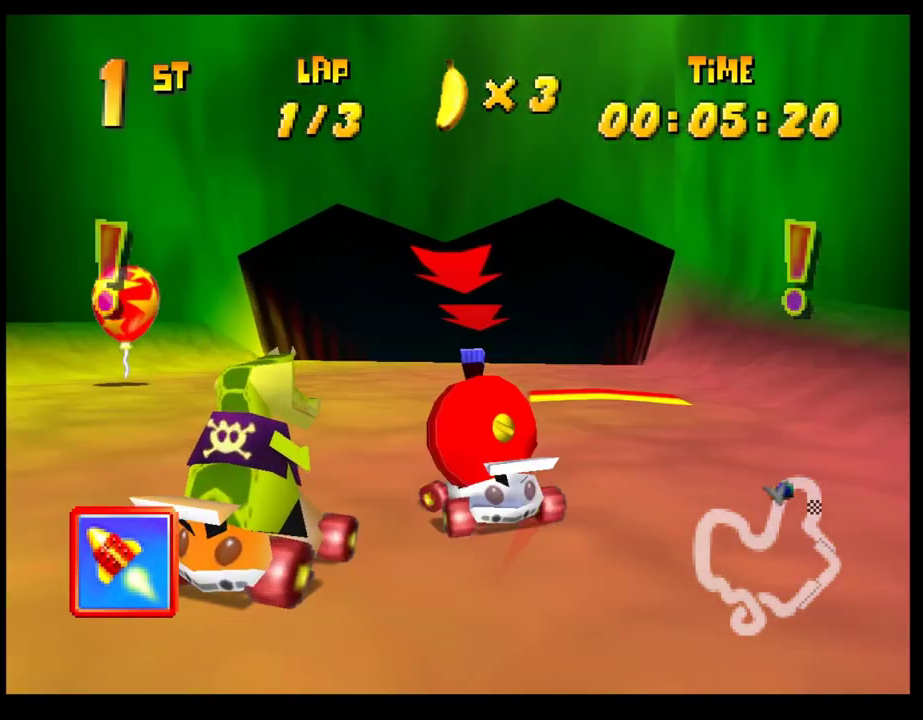
{"buttons": [], "left_stick": "center", "events": [[67, "CROSS", "down"], [117, "left_stick", "right"], [300, "CROSS", "up"], [317, "left_stick", "center"], [383, "CROSS", "down"], [467, "CROSS", "up"]]}
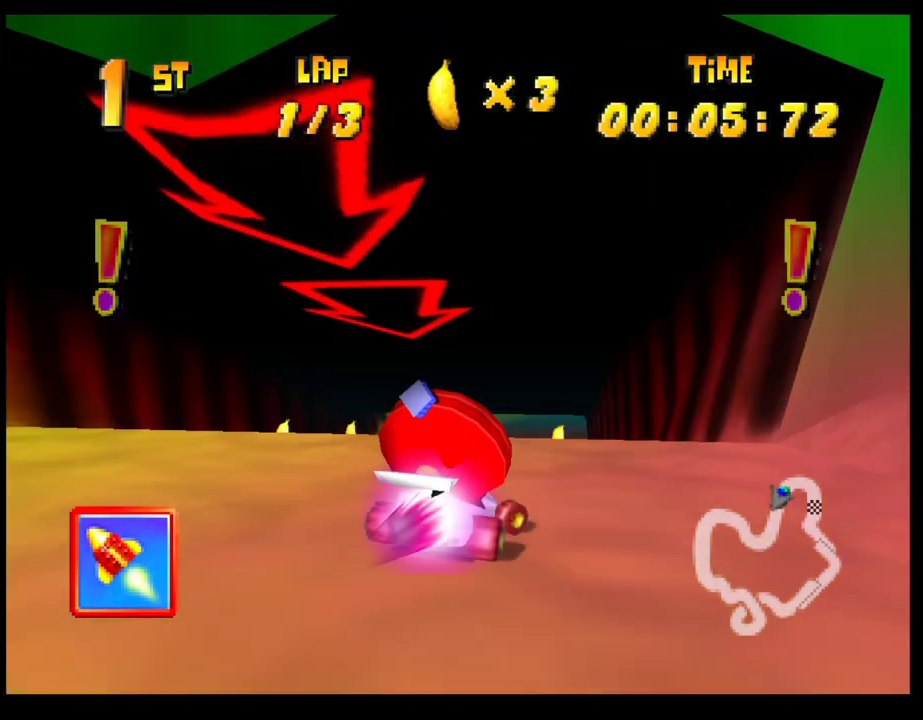
{"buttons": ["CROSS"], "left_stick": "center", "events": [[50, "CROSS", "down"], [133, "CROSS", "up"], [217, "CROSS", "down"], [283, "CROSS", "up"], [350, "CROSS", "down"], [433, "CROSS", "up"], [500, "CROSS", "down"]]}
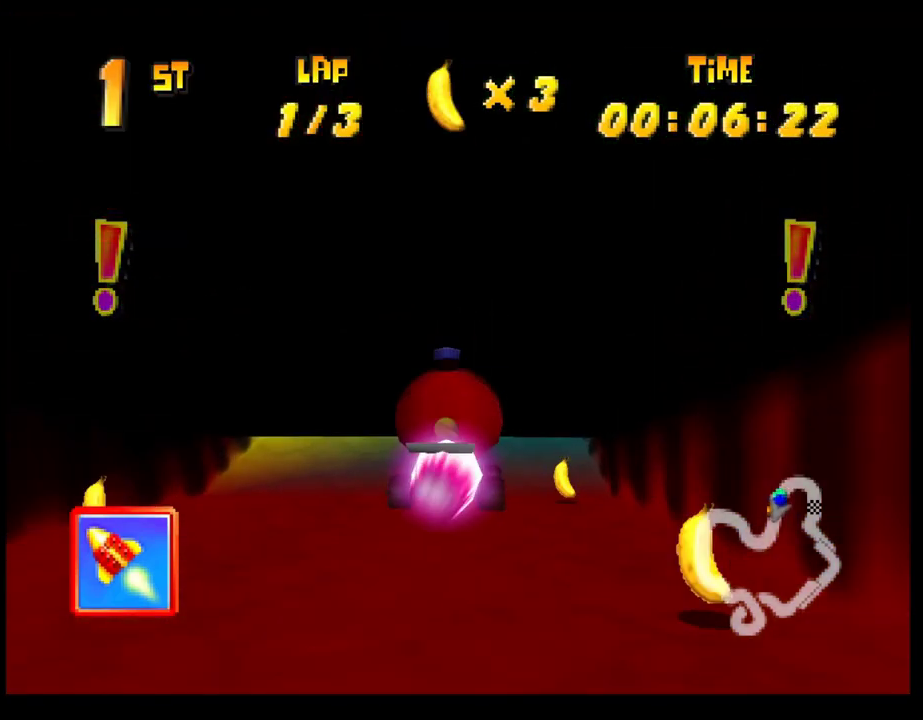
{"buttons": ["CROSS"], "left_stick": "right", "events": [[83, "CROSS", "up"], [100, "left_stick", "right"], [167, "CROSS", "down"], [233, "CROSS", "up"], [250, "left_stick", "center"], [317, "CROSS", "down"], [317, "left_stick", "right"], [400, "CROSS", "up"], [450, "CROSS", "down"]]}